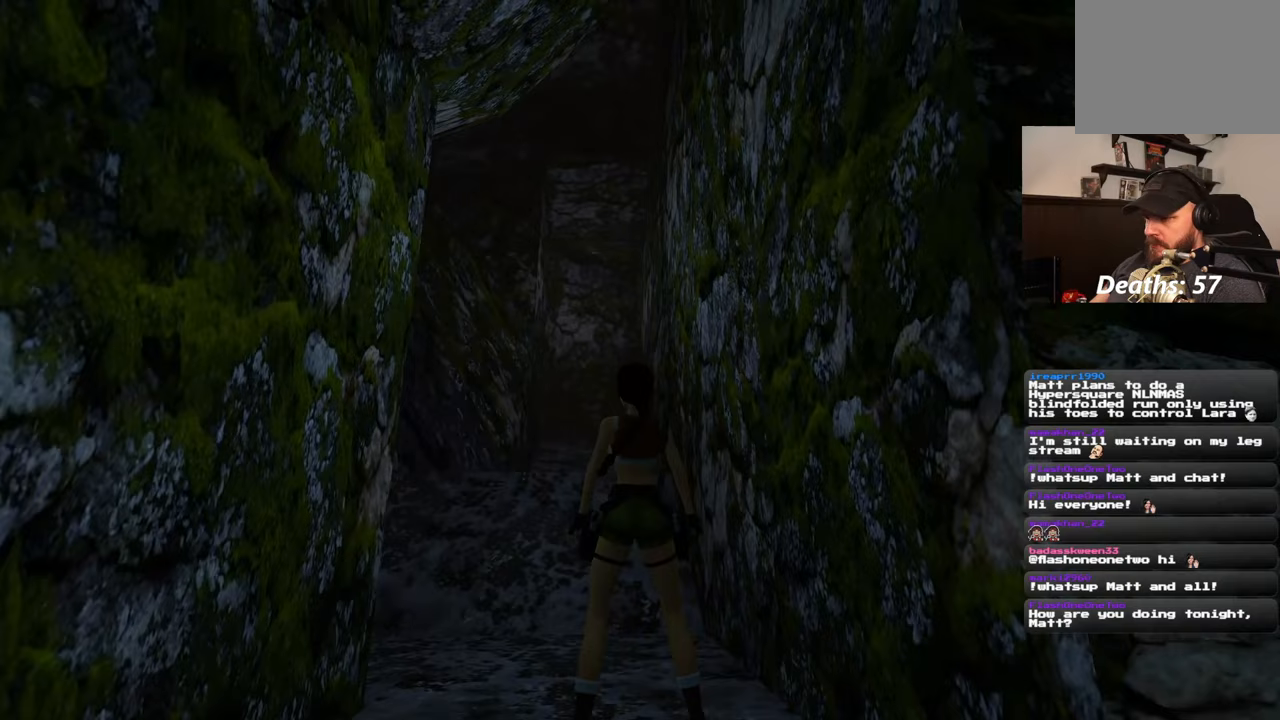
Gameplay with a controller (PlayStation layout); each line is a JSON object with the inputs held at the frame after it. "events" lists button and stick changes between this image and that frame as [ms after this image, input, new state], when the widget could be followed in between. Not read: DPAD_RIGHT L2 R2 SELECT.
{"buttons": [], "left_stick": "center", "right_stick": "center", "events": []}
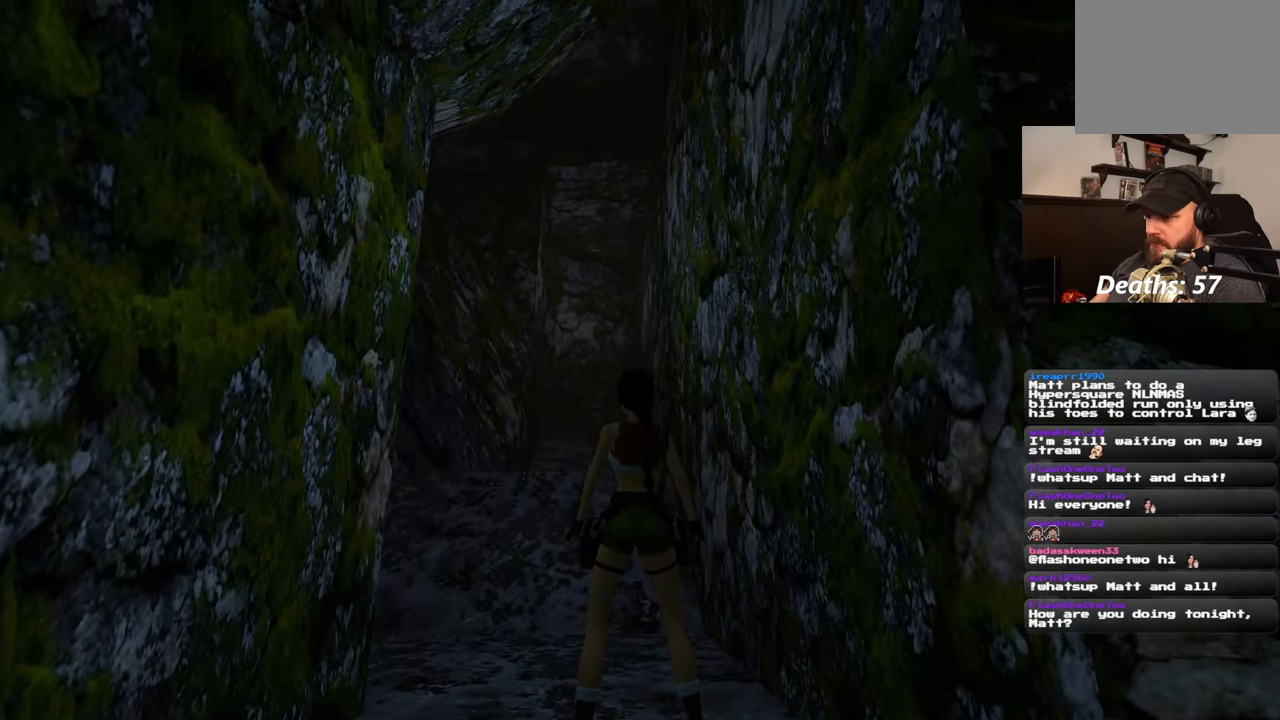
{"buttons": [], "left_stick": "center", "right_stick": "center", "events": []}
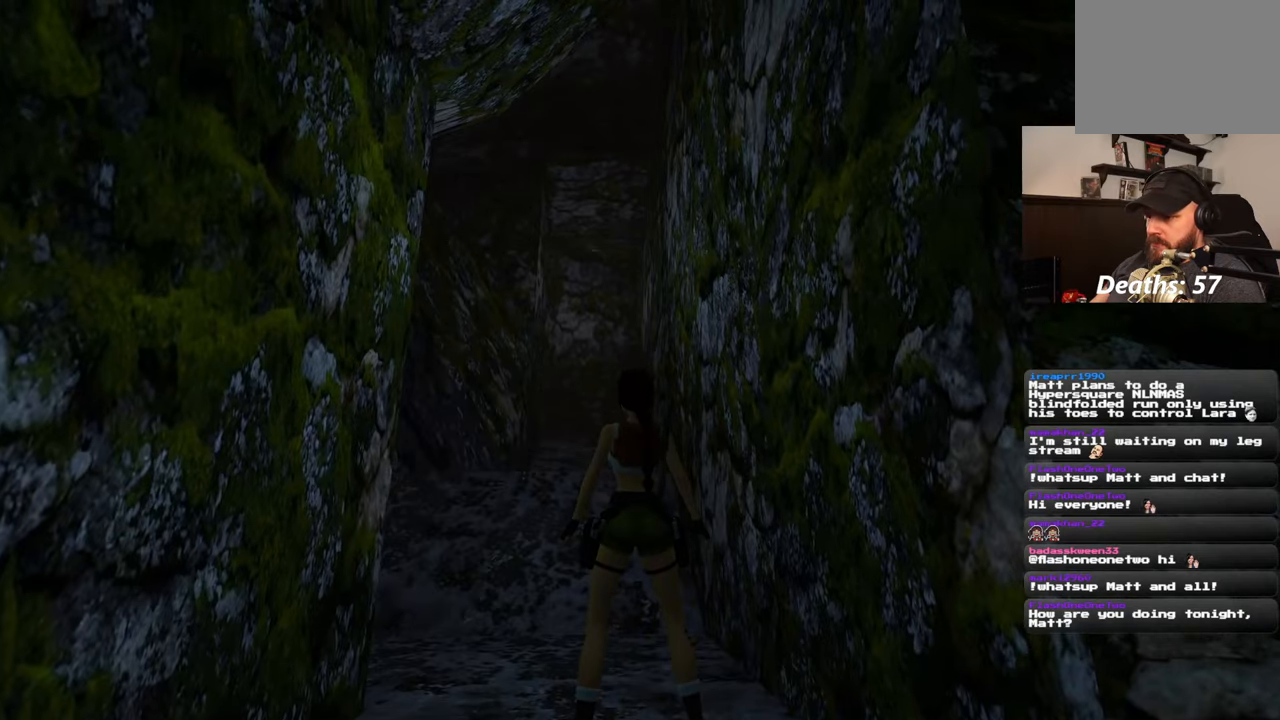
{"buttons": [], "left_stick": "up", "right_stick": "center", "events": [[33, "left_stick", "up"], [150, "right_stick", "down"], [350, "right_stick", "center"]]}
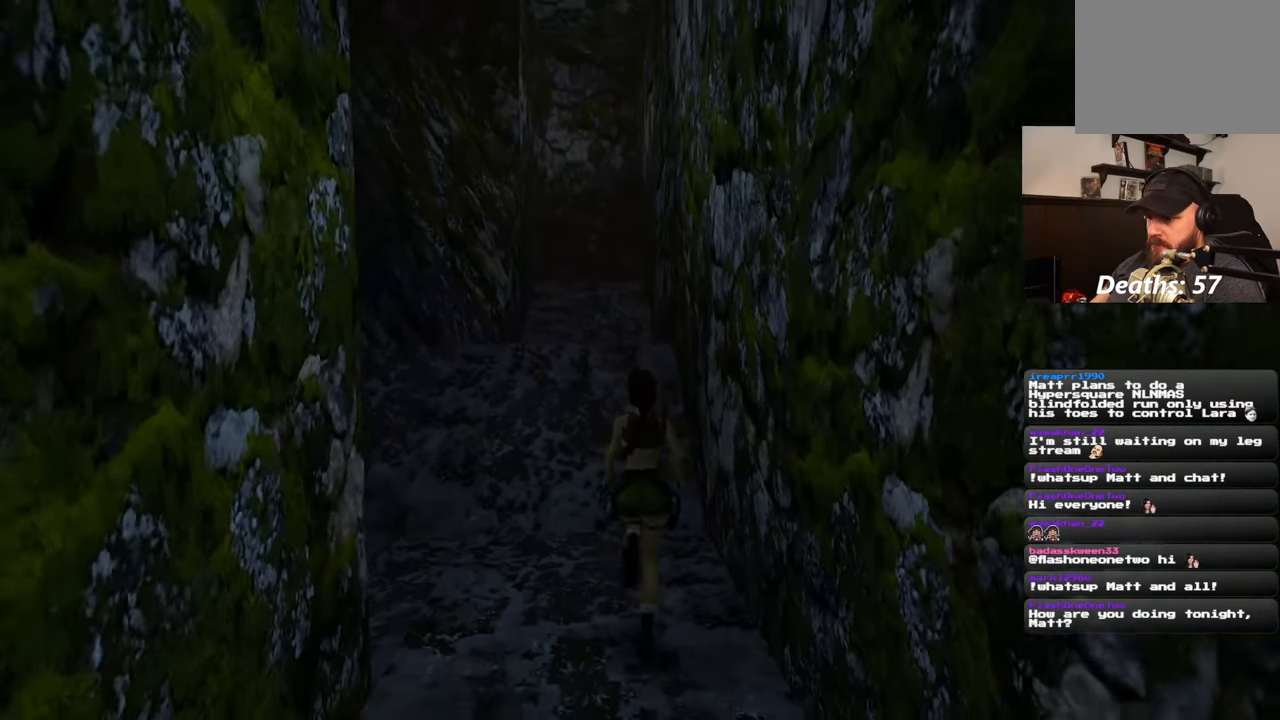
{"buttons": [], "left_stick": "up", "right_stick": "down-left", "events": [[100, "right_stick", "left"], [217, "right_stick", "center"], [483, "right_stick", "down-left"]]}
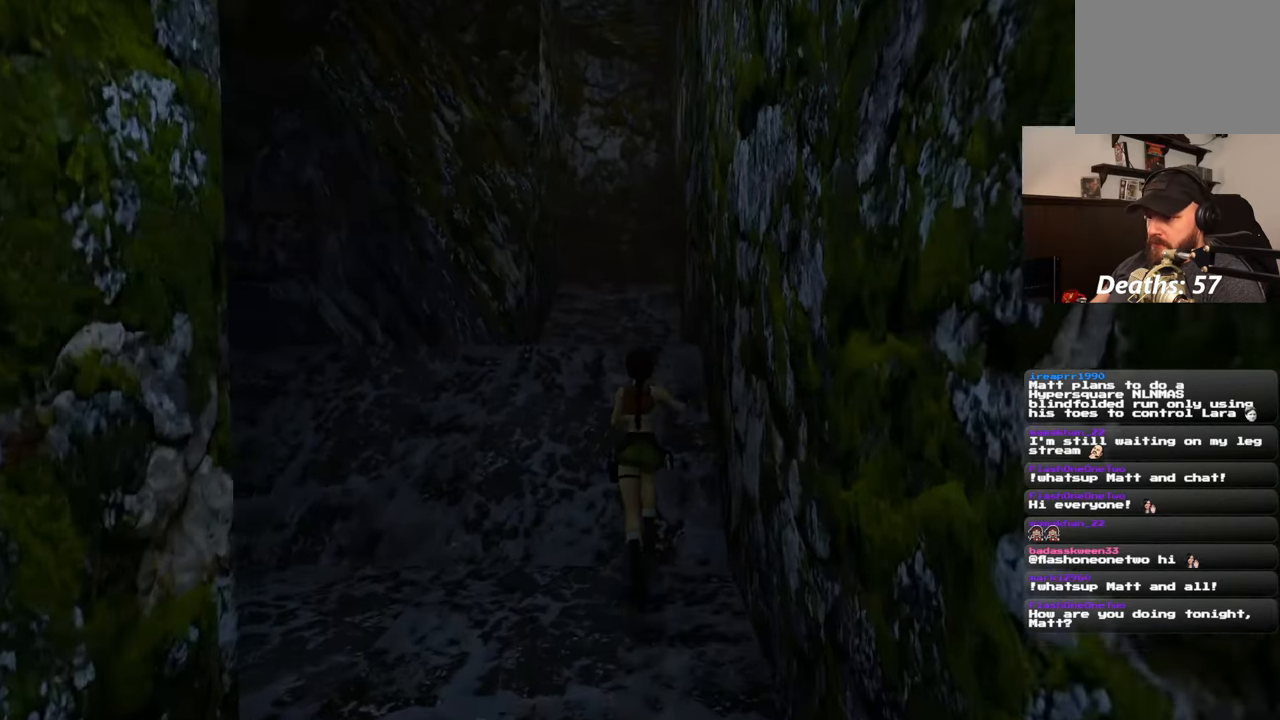
{"buttons": ["SQUARE"], "left_stick": "up", "right_stick": "center", "events": [[83, "right_stick", "center"], [200, "SQUARE", "down"]]}
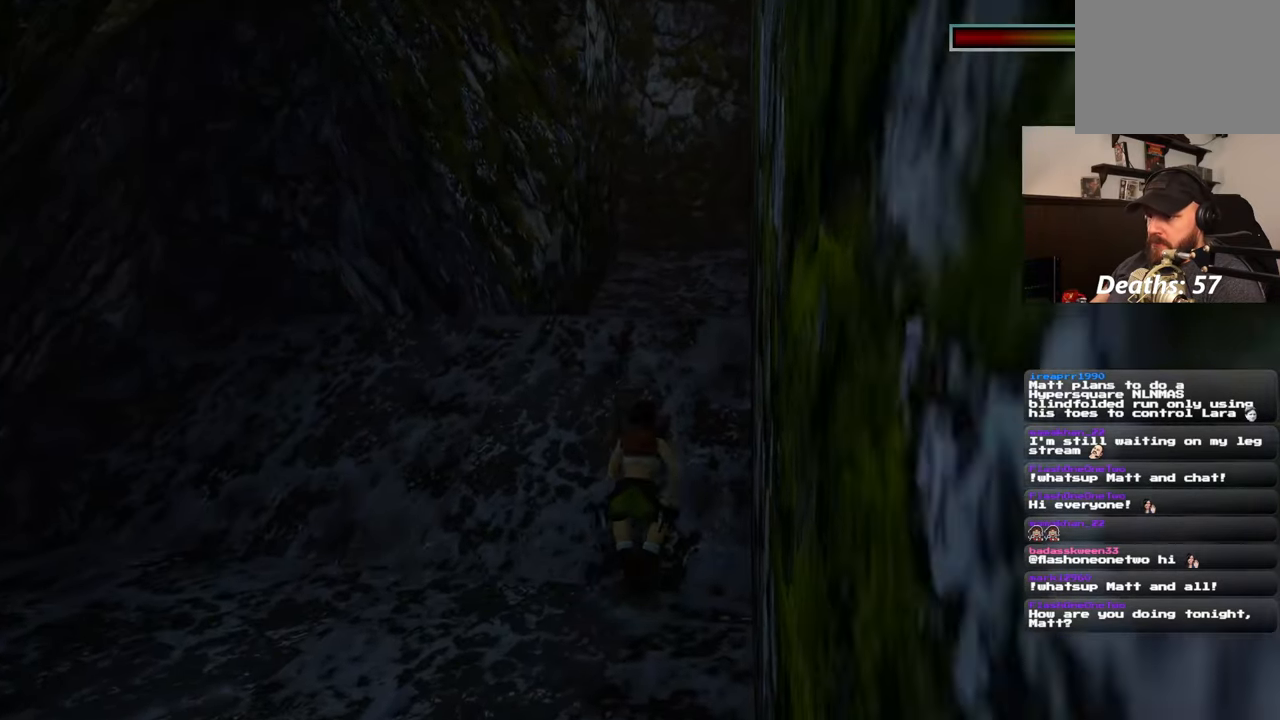
{"buttons": [], "left_stick": "up", "right_stick": "center", "events": [[117, "SQUARE", "up"]]}
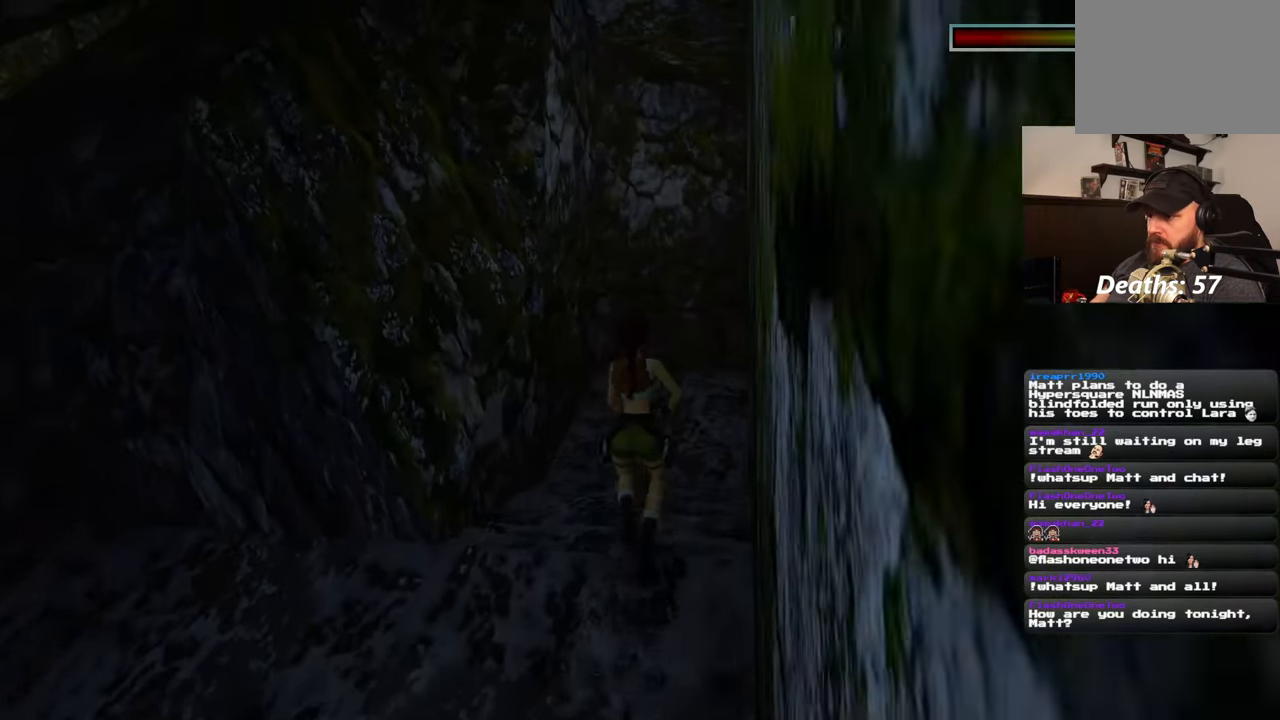
{"buttons": [], "left_stick": "up", "right_stick": "center", "events": [[67, "right_stick", "down-right"], [217, "right_stick", "center"]]}
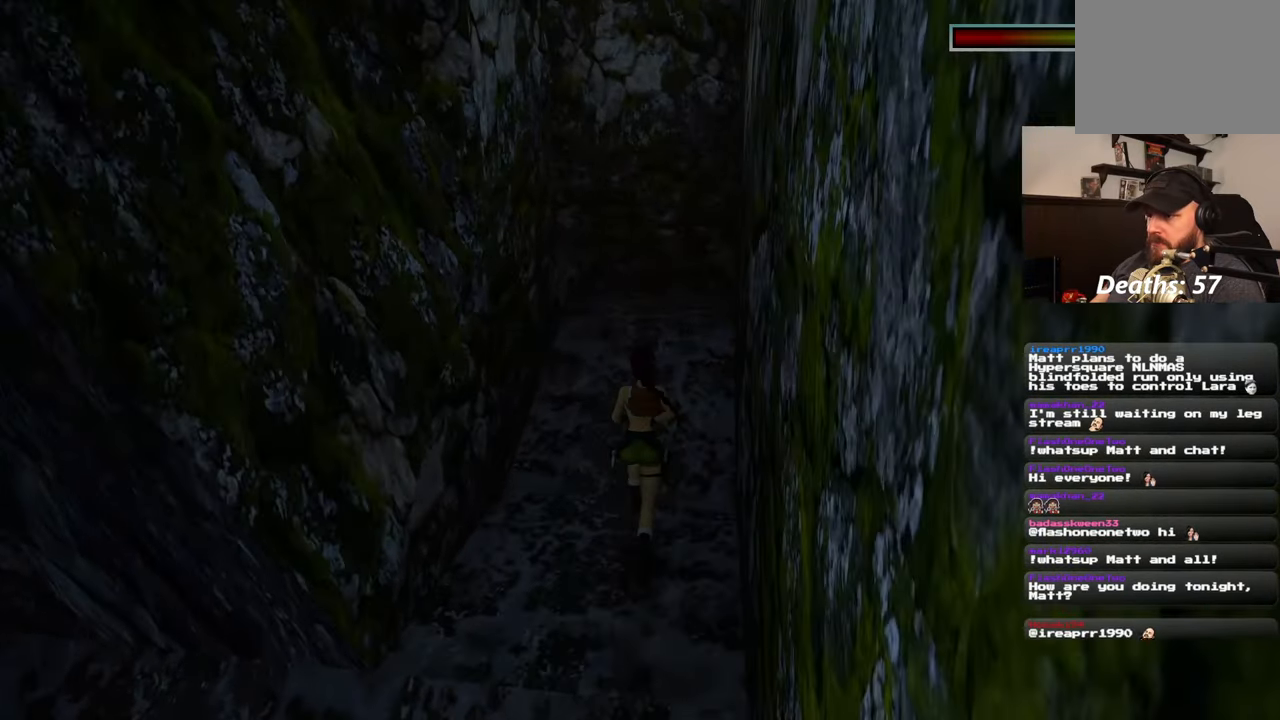
{"buttons": [], "left_stick": "up-right", "right_stick": "left", "events": [[200, "right_stick", "left"], [300, "left_stick", "up-right"]]}
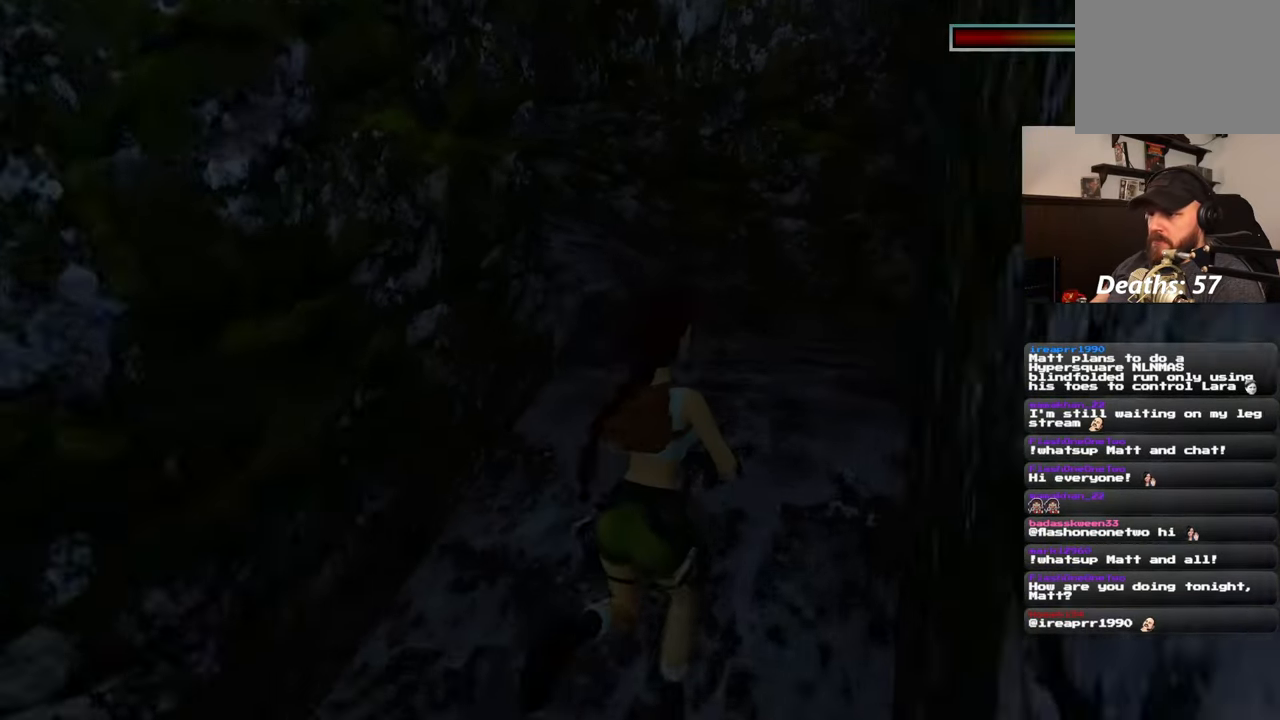
{"buttons": [], "left_stick": "up-right", "right_stick": "up-left", "events": [[117, "right_stick", "up-left"]]}
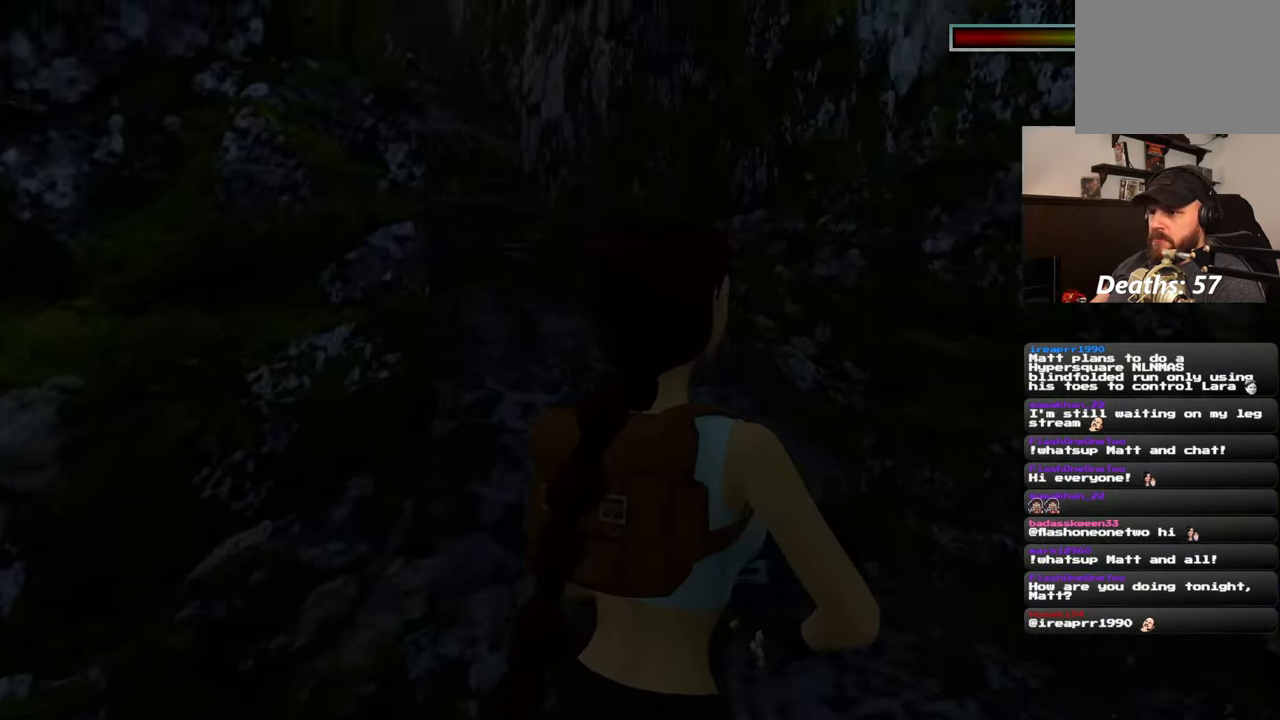
{"buttons": [], "left_stick": "up", "right_stick": "center", "events": [[317, "left_stick", "up"], [417, "right_stick", "center"]]}
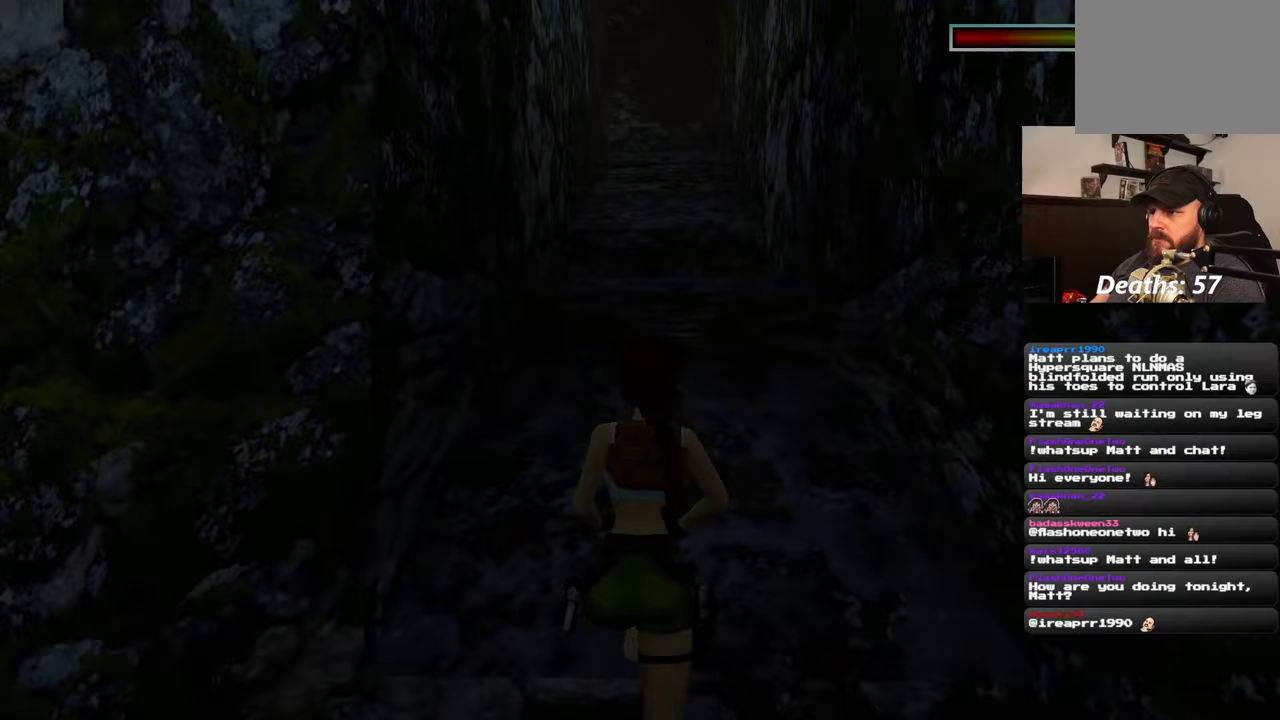
{"buttons": [], "left_stick": "up", "right_stick": "center", "events": [[150, "right_stick", "up"], [250, "right_stick", "center"]]}
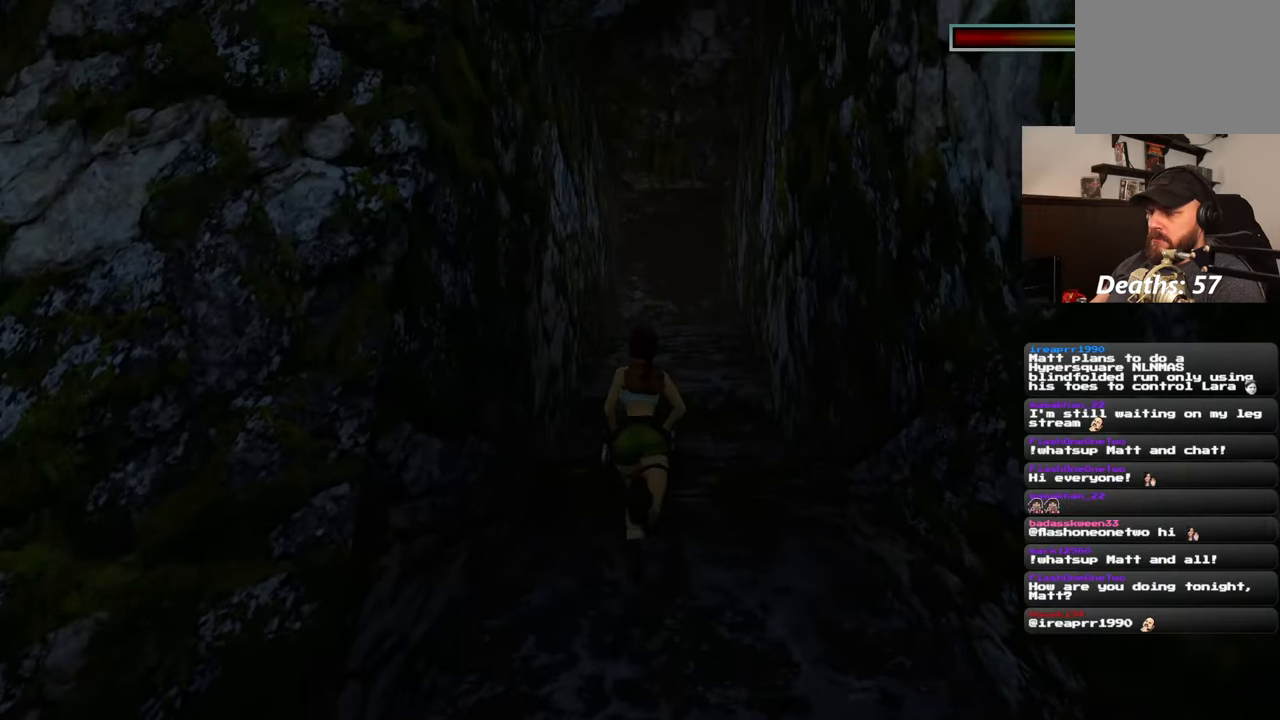
{"buttons": [], "left_stick": "up", "right_stick": "center", "events": [[100, "right_stick", "down"], [250, "right_stick", "center"]]}
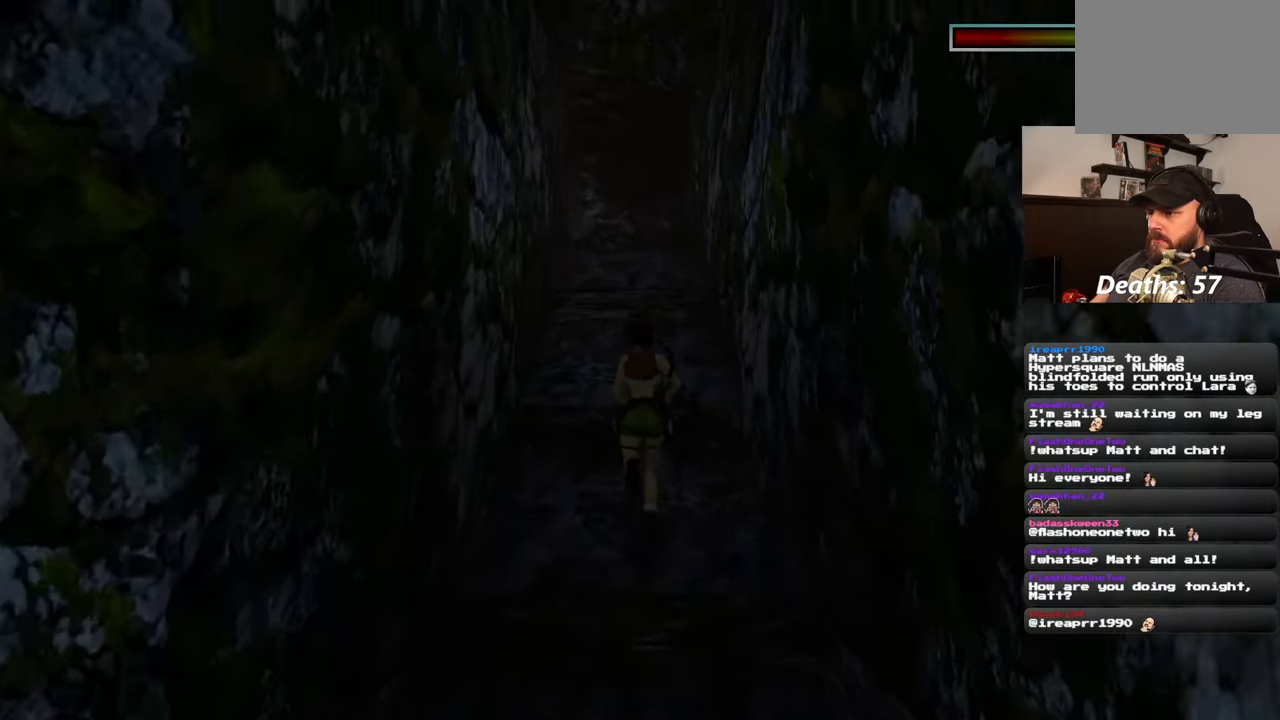
{"buttons": [], "left_stick": "up", "right_stick": "center", "events": [[300, "right_stick", "down-left"], [400, "right_stick", "center"]]}
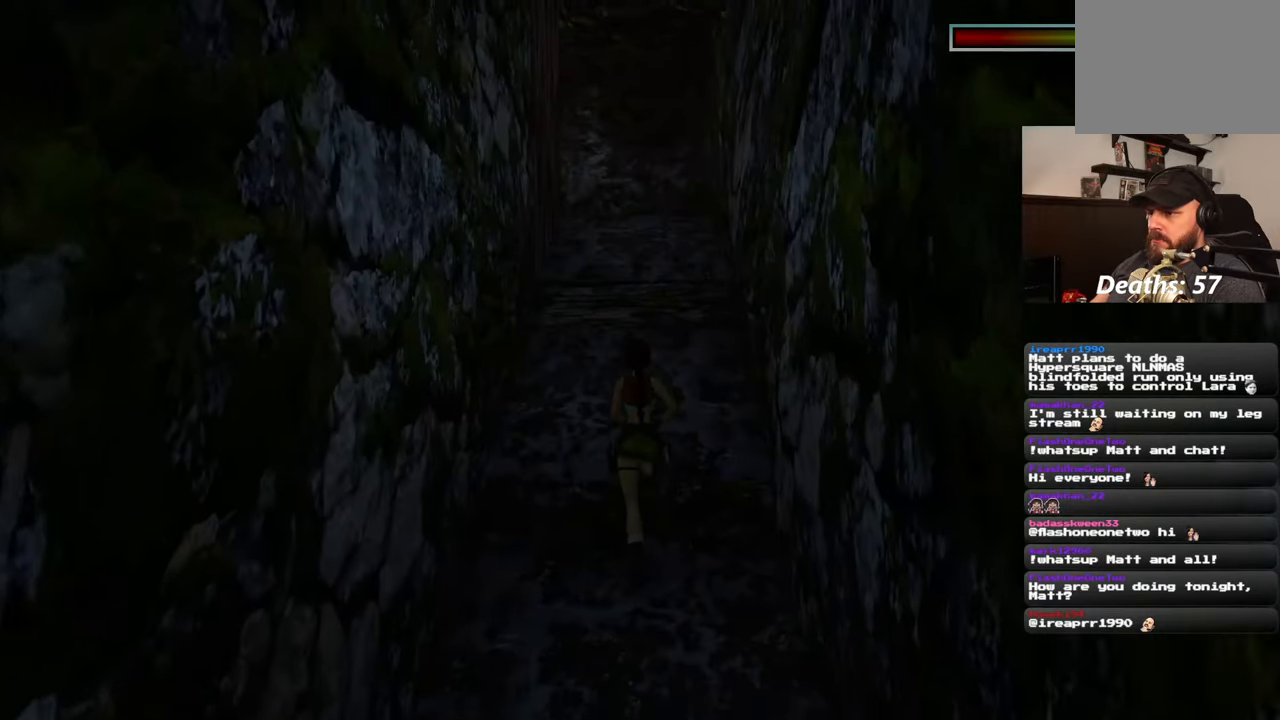
{"buttons": [], "left_stick": "up", "right_stick": "center", "events": []}
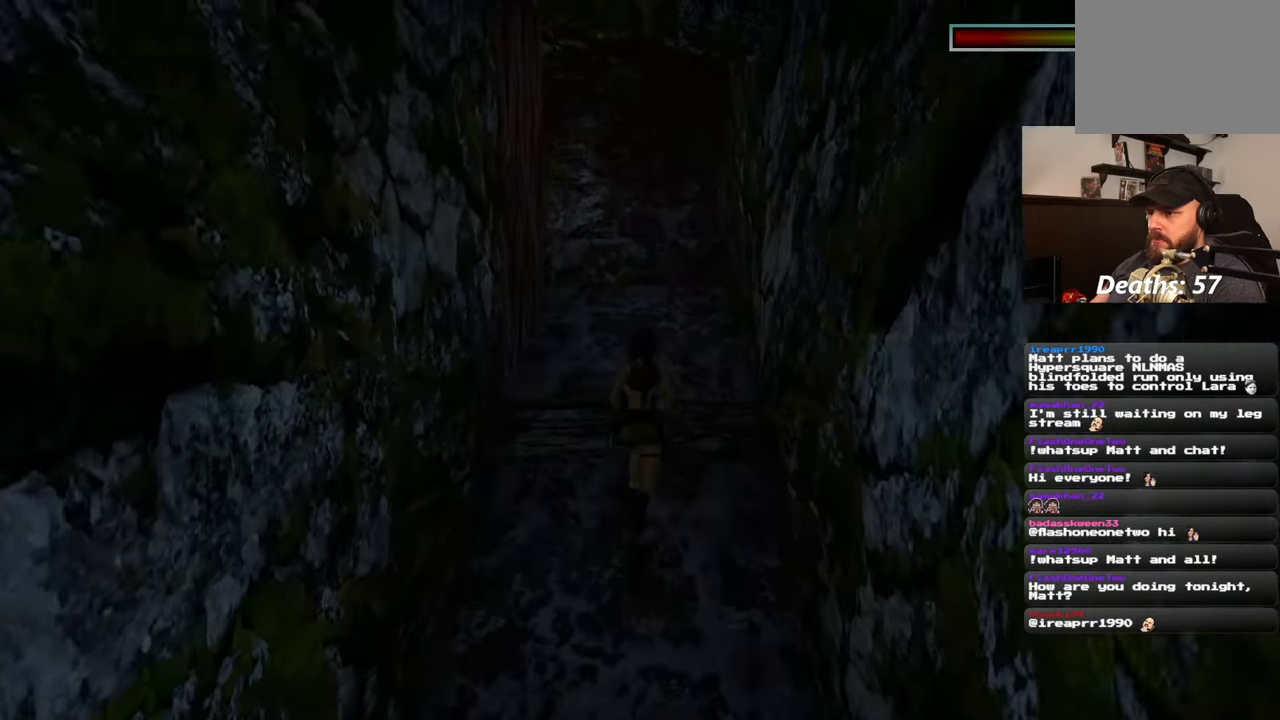
{"buttons": [], "left_stick": "center", "right_stick": "center", "events": [[433, "left_stick", "center"]]}
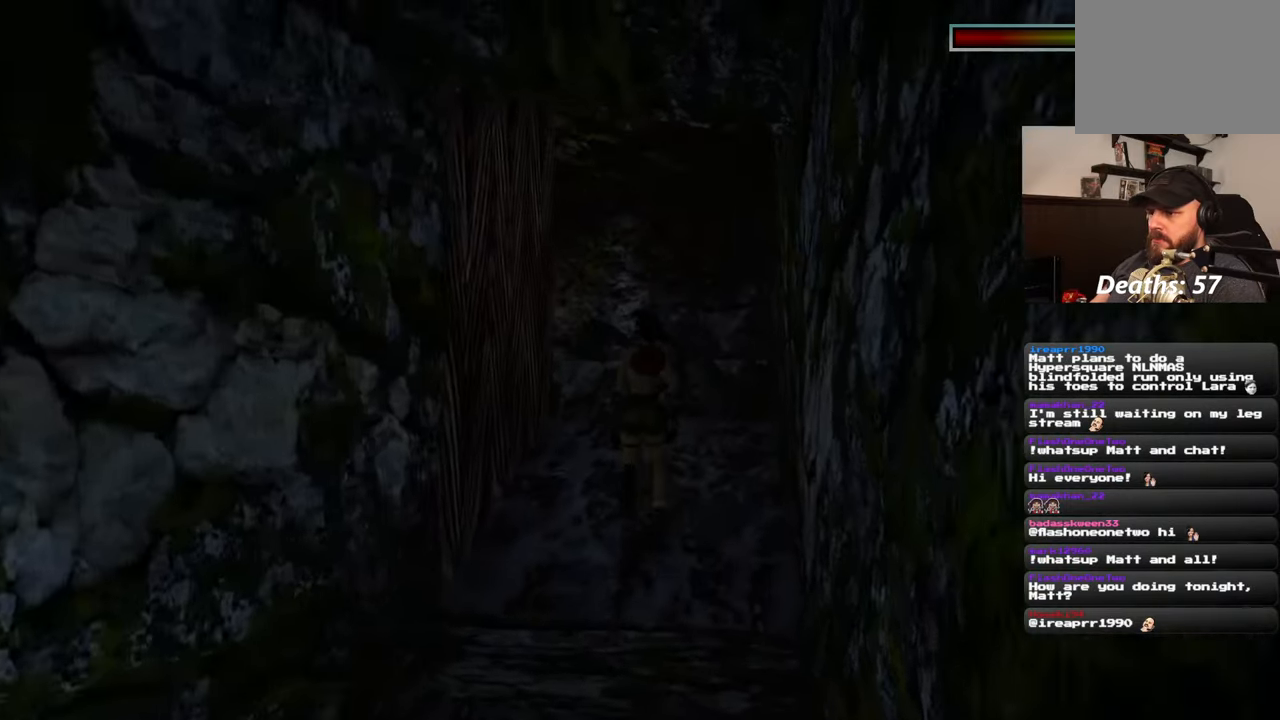
{"buttons": [], "left_stick": "center", "right_stick": "center", "events": []}
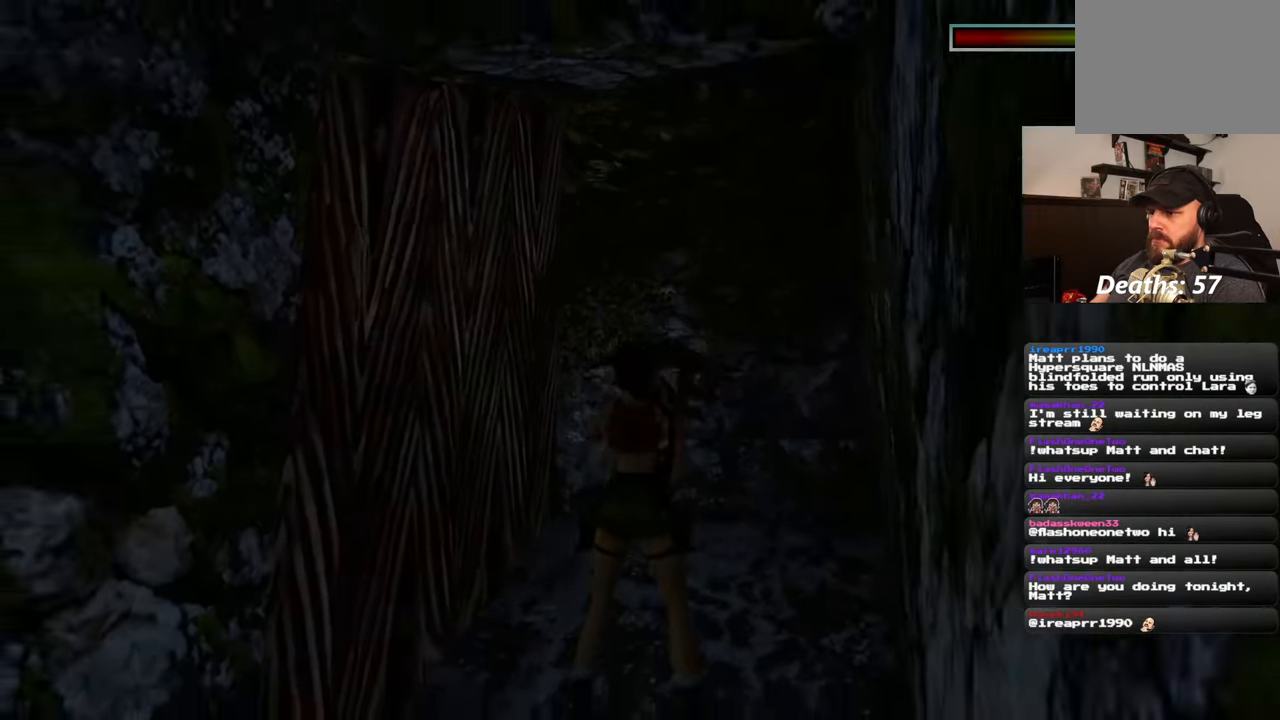
{"buttons": [], "left_stick": "center", "right_stick": "center", "events": []}
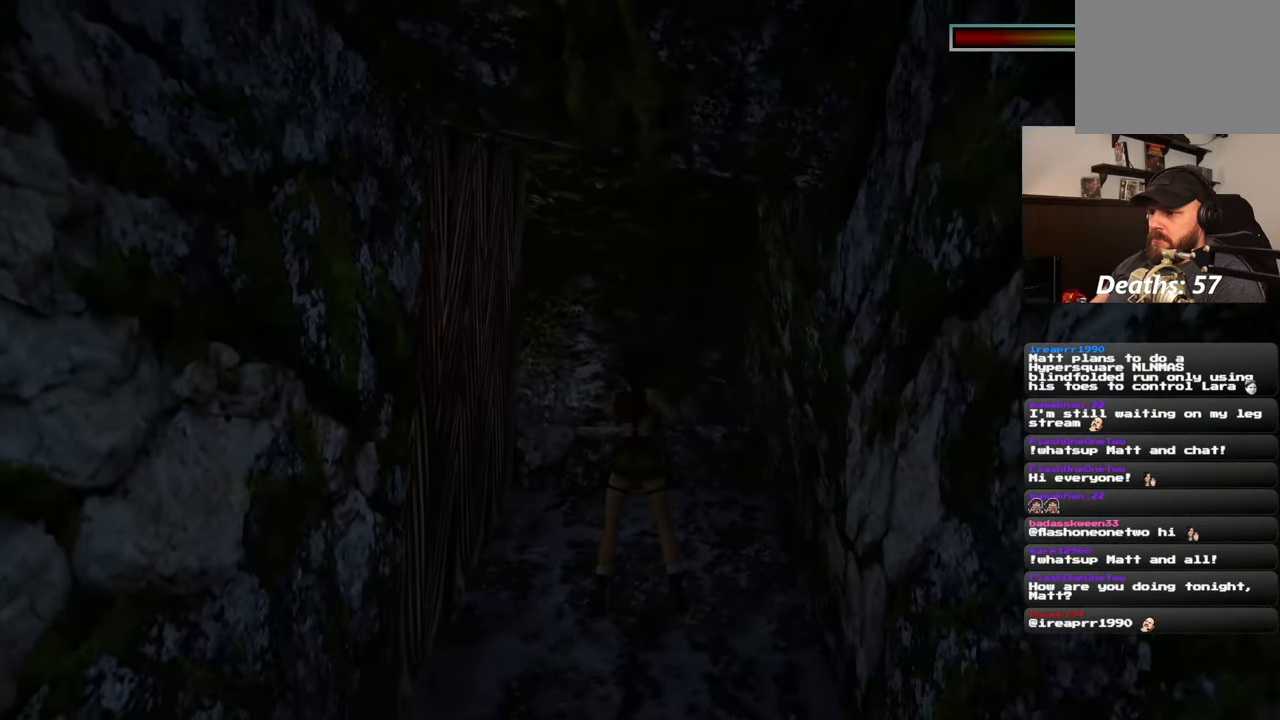
{"buttons": [], "left_stick": "center", "right_stick": "center", "events": []}
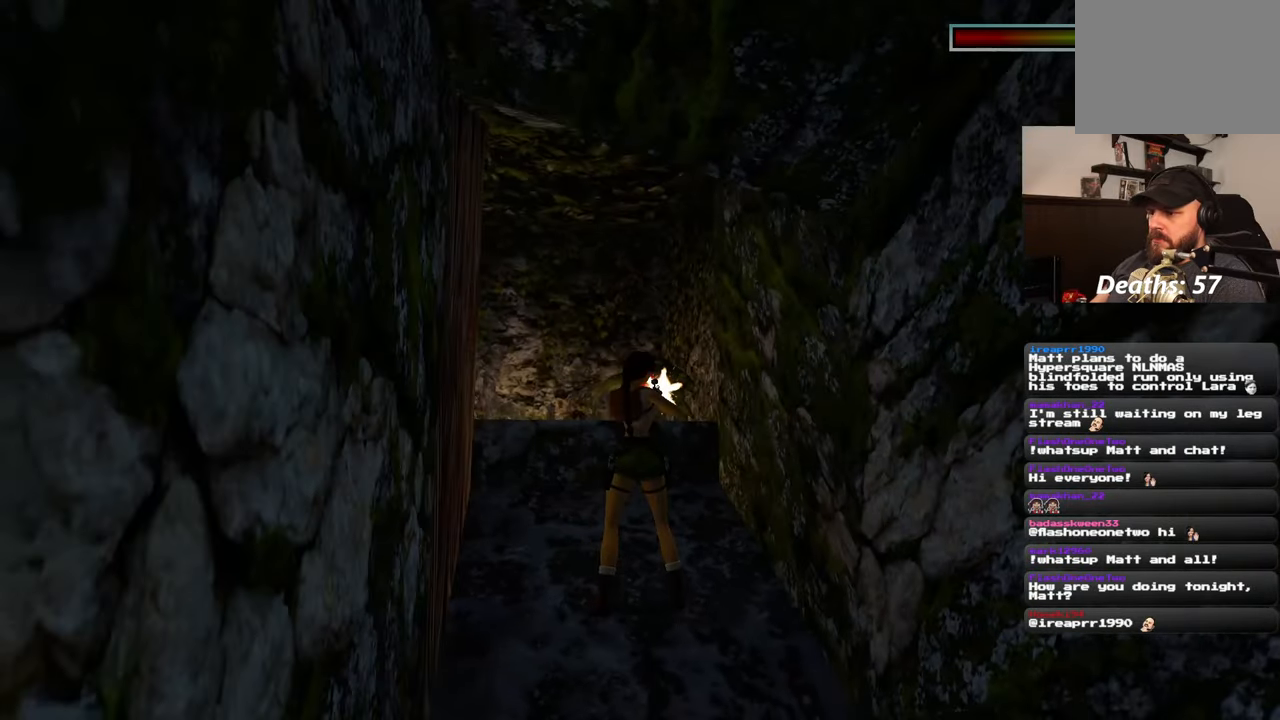
{"buttons": [], "left_stick": "center", "right_stick": "center", "events": []}
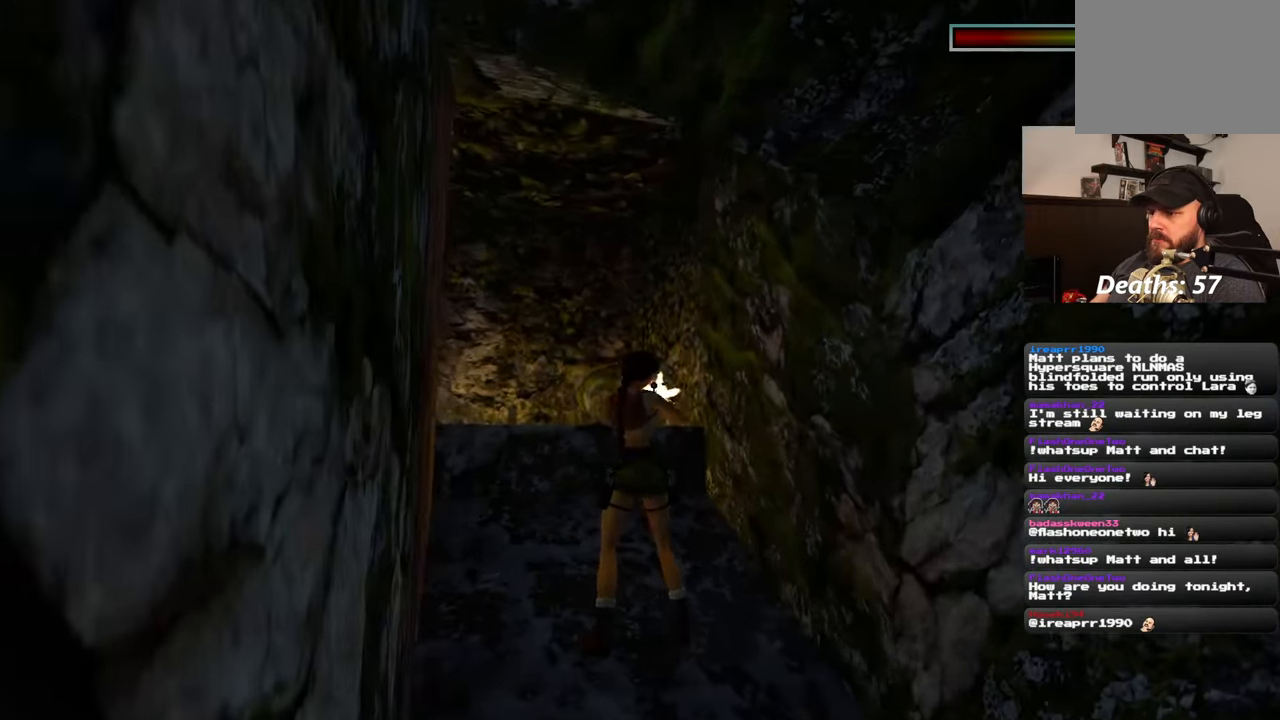
{"buttons": [], "left_stick": "center", "right_stick": "center", "events": []}
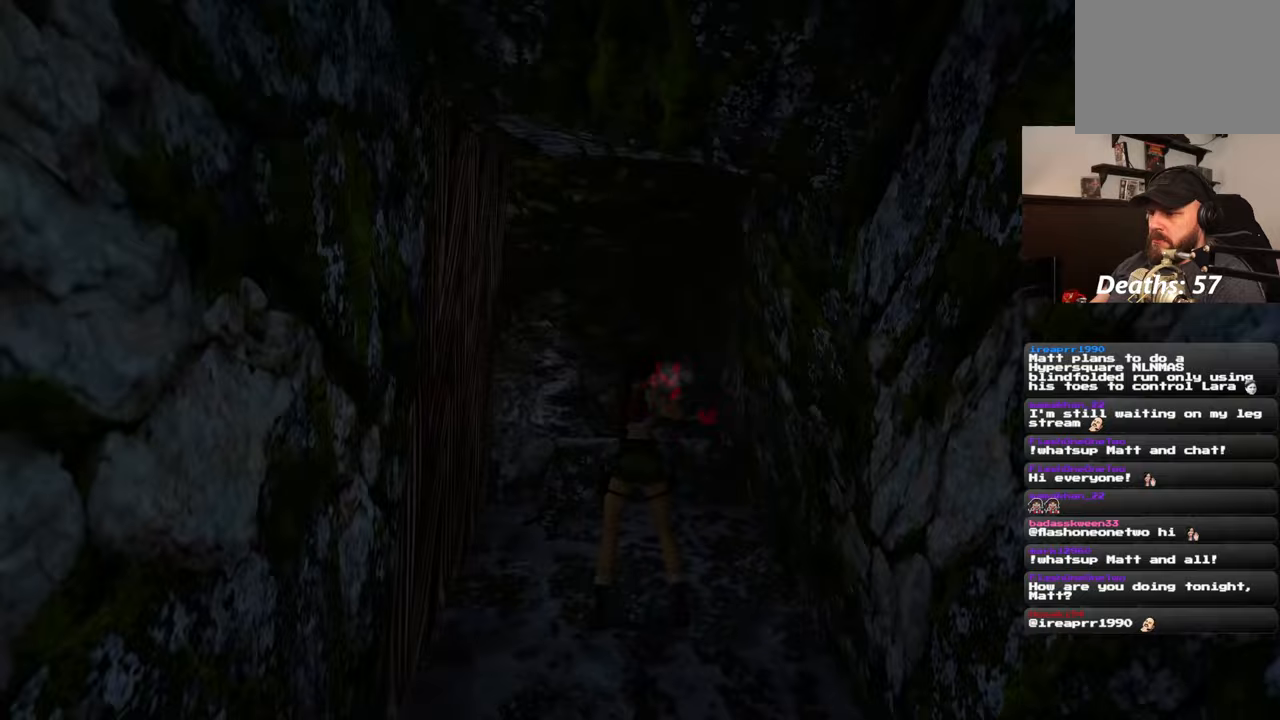
{"buttons": [], "left_stick": "up", "right_stick": "left", "events": [[100, "left_stick", "up"], [150, "right_stick", "down-left"], [233, "right_stick", "left"]]}
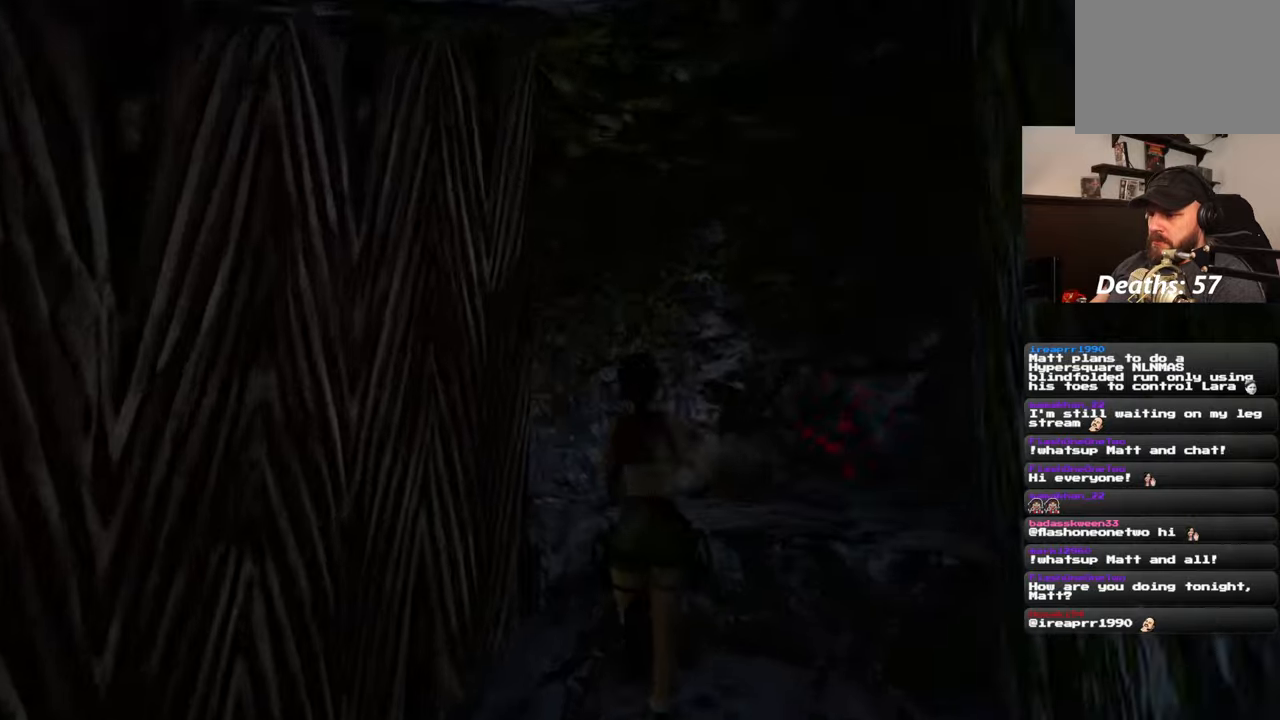
{"buttons": [], "left_stick": "center", "right_stick": "center", "events": [[333, "left_stick", "center"], [400, "right_stick", "center"]]}
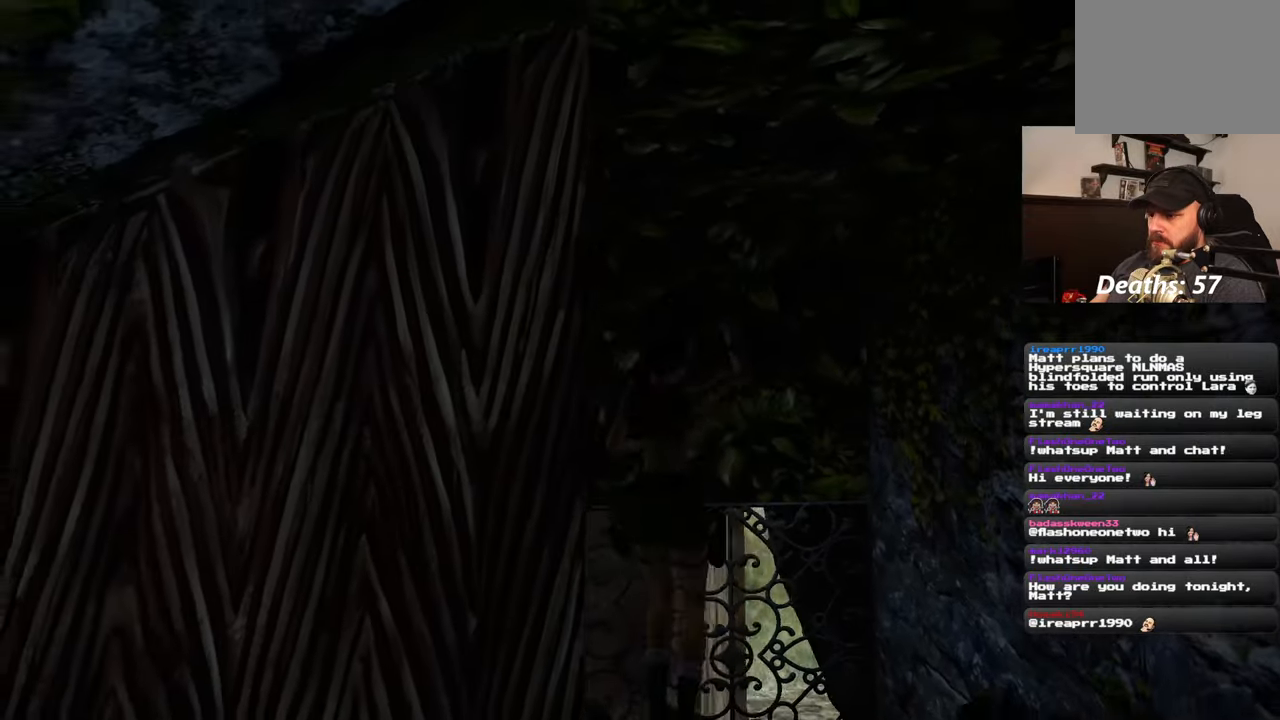
{"buttons": [], "left_stick": "left", "right_stick": "left", "events": [[200, "right_stick", "left"], [500, "left_stick", "left"]]}
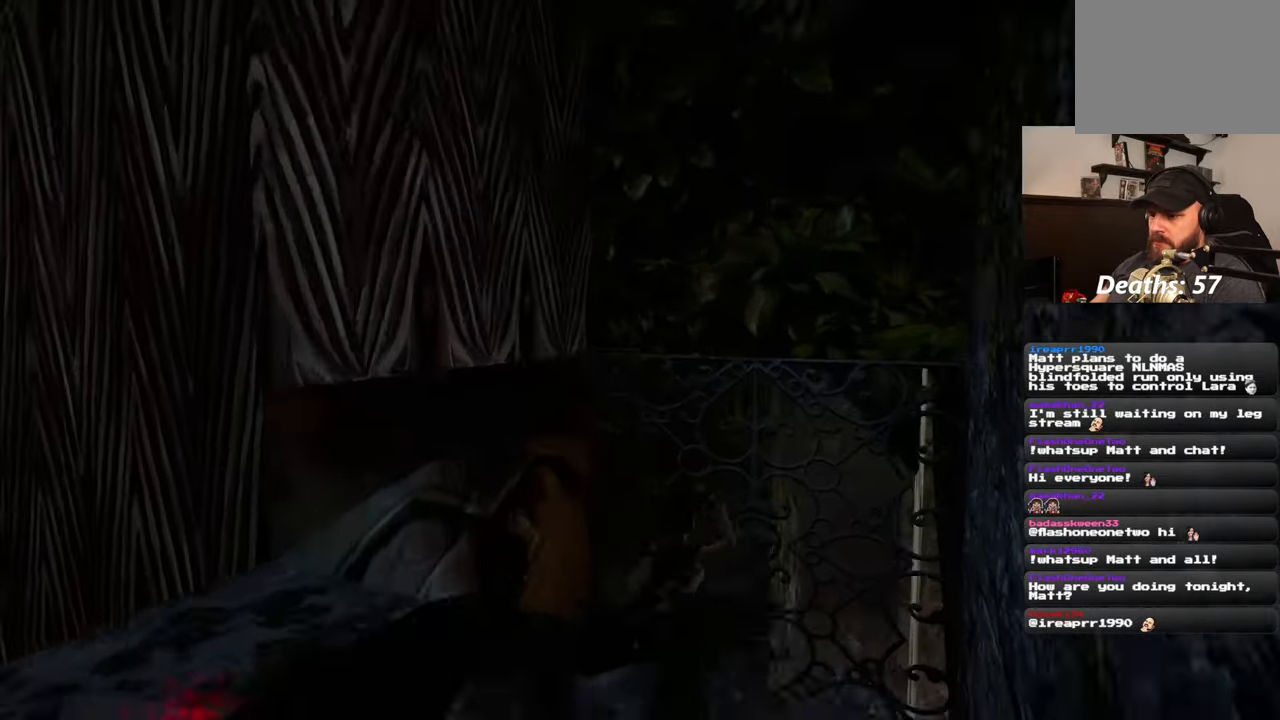
{"buttons": [], "left_stick": "up-left", "right_stick": "center", "events": [[217, "left_stick", "up-left"], [367, "right_stick", "center"]]}
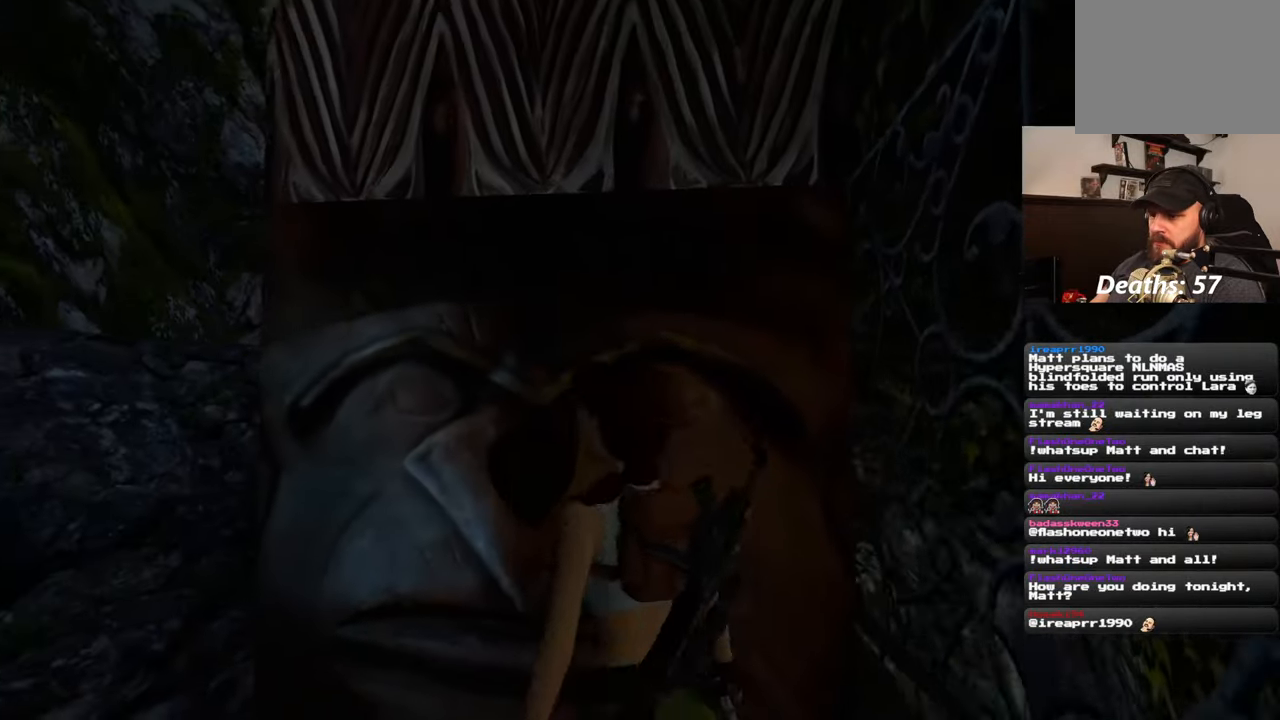
{"buttons": ["CROSS"], "left_stick": "center", "right_stick": "center", "events": [[50, "left_stick", "up"], [183, "CROSS", "down"], [183, "left_stick", "center"]]}
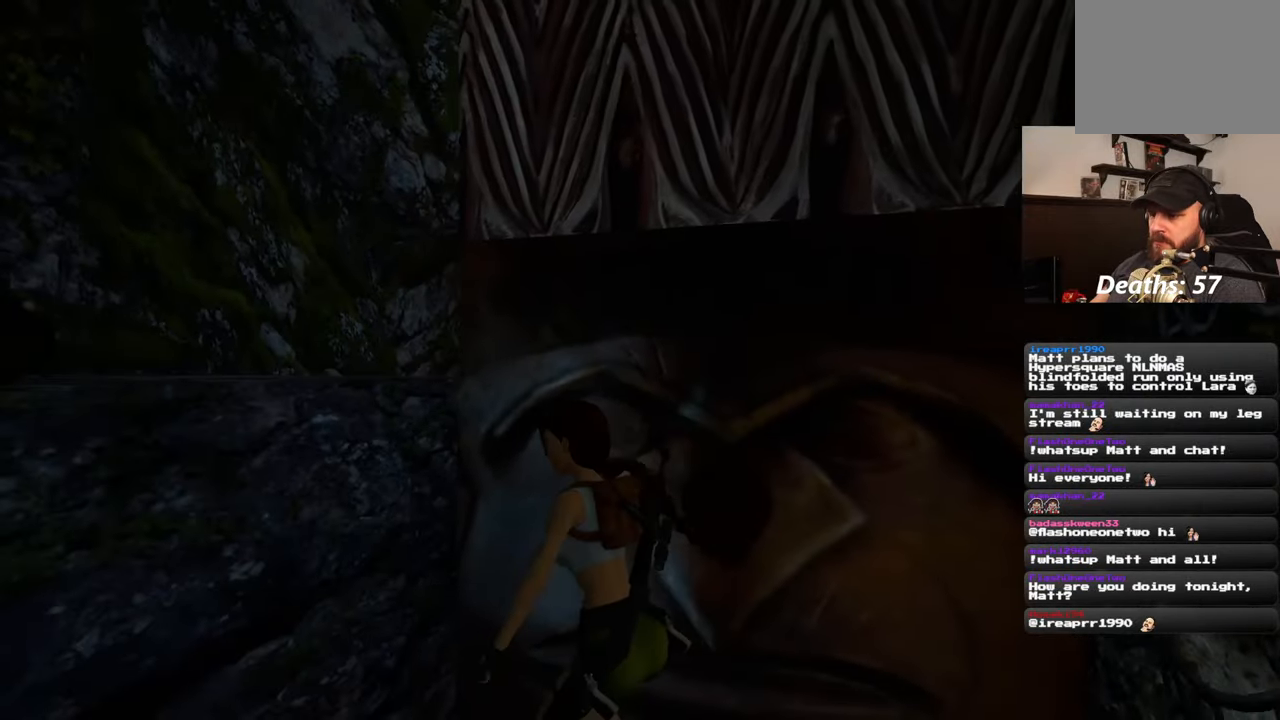
{"buttons": ["CROSS"], "left_stick": "up", "right_stick": "center", "events": [[183, "left_stick", "down-right"], [200, "CROSS", "up"], [383, "left_stick", "up"], [483, "CROSS", "down"]]}
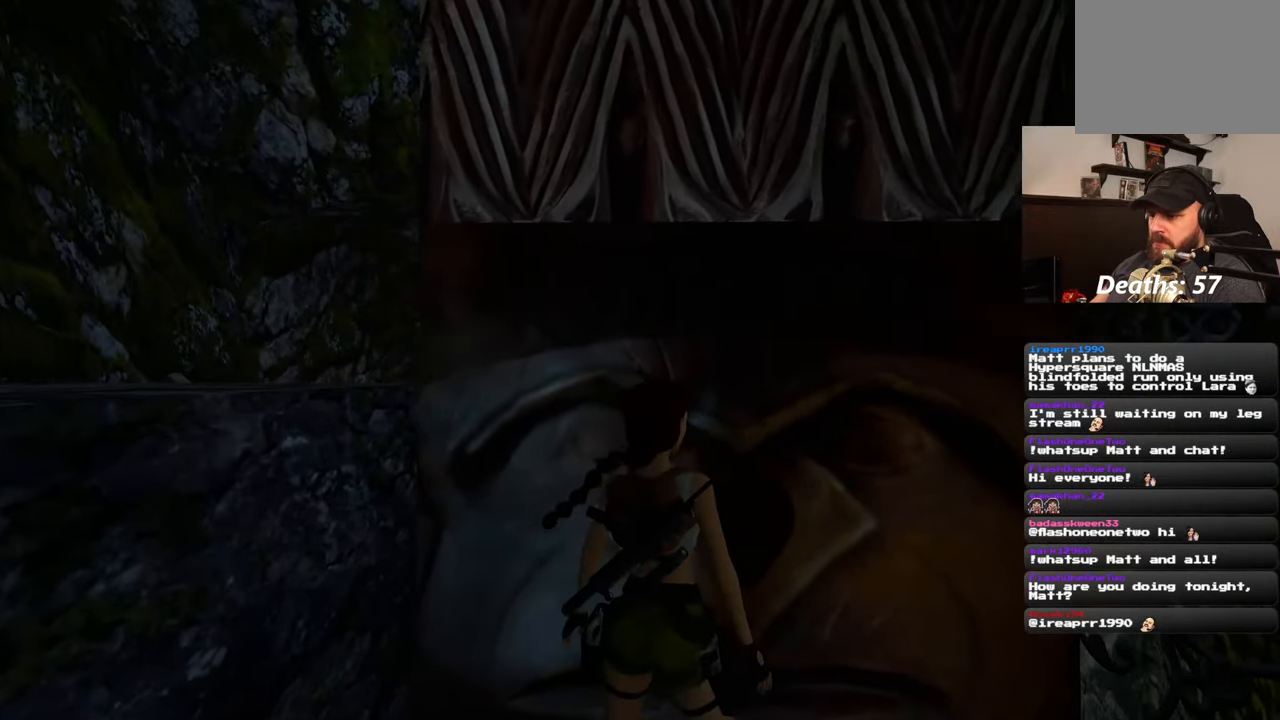
{"buttons": [], "left_stick": "center", "right_stick": "center", "events": [[33, "left_stick", "center"], [100, "left_stick", "down-left"], [167, "left_stick", "center"], [400, "CROSS", "up"]]}
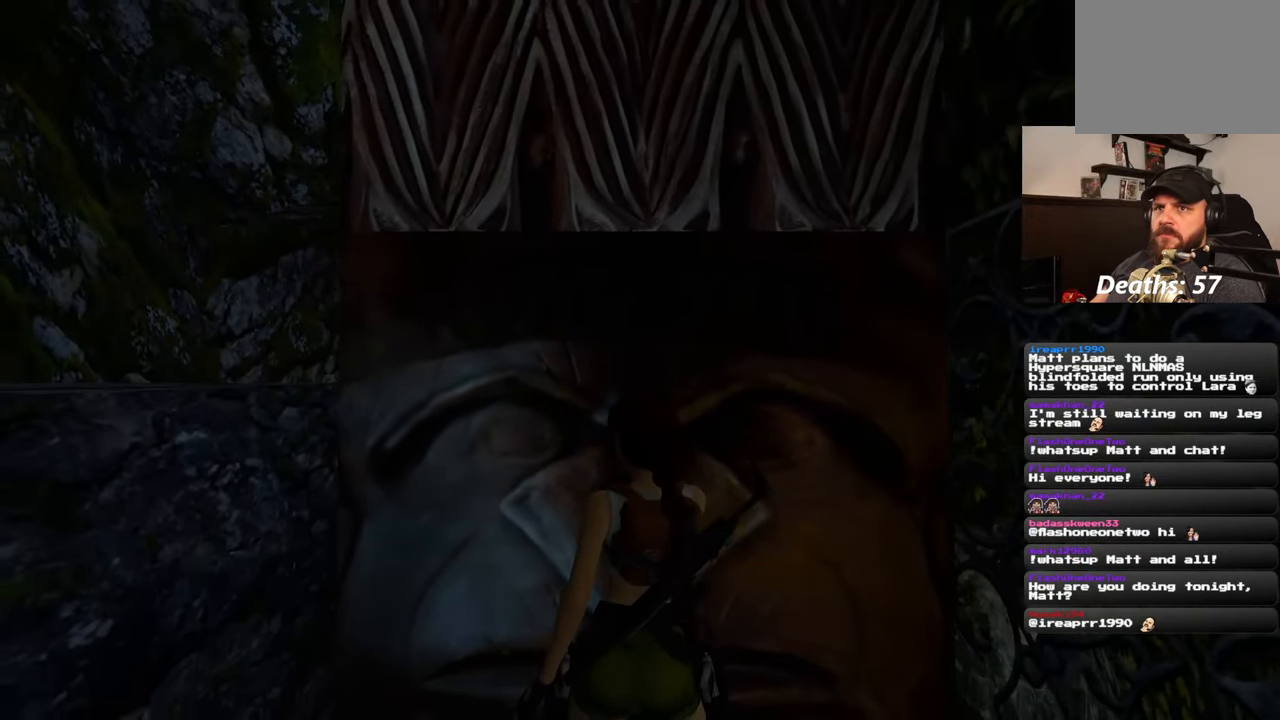
{"buttons": [], "left_stick": "center", "right_stick": "left", "events": [[133, "right_stick", "left"]]}
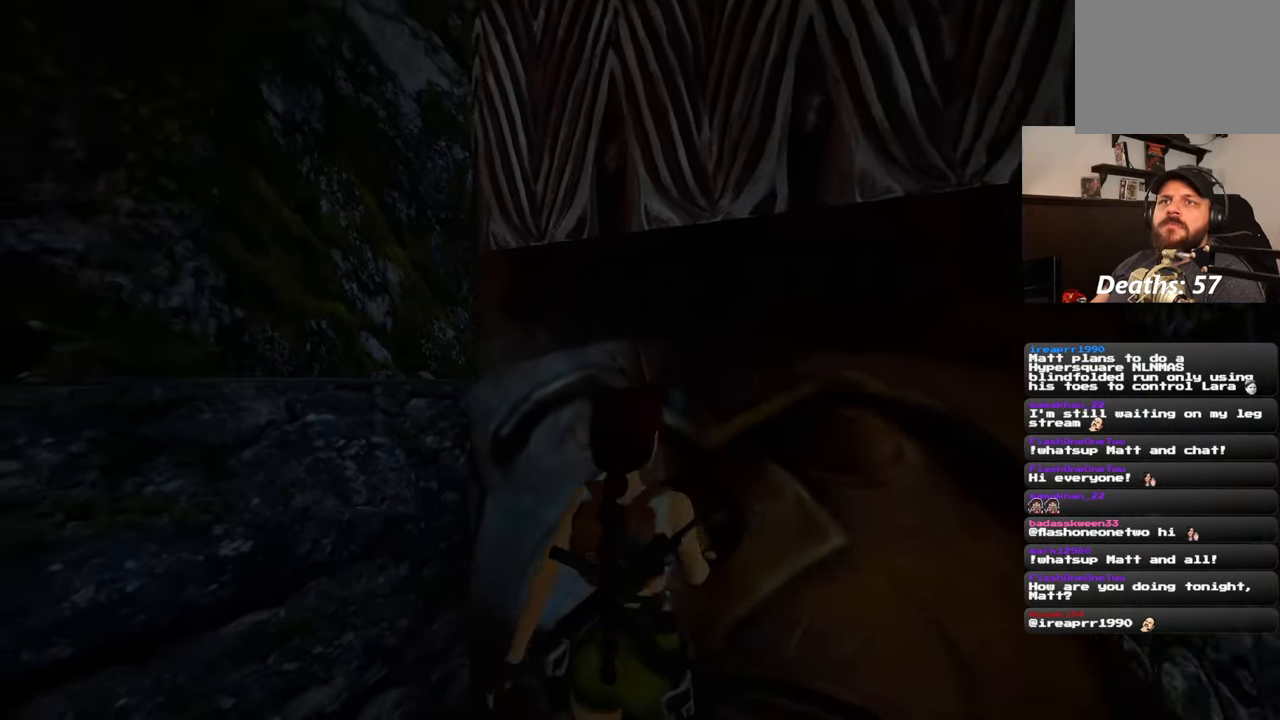
{"buttons": [], "left_stick": "down", "right_stick": "center", "events": [[233, "right_stick", "up-left"], [317, "left_stick", "down"], [350, "right_stick", "center"]]}